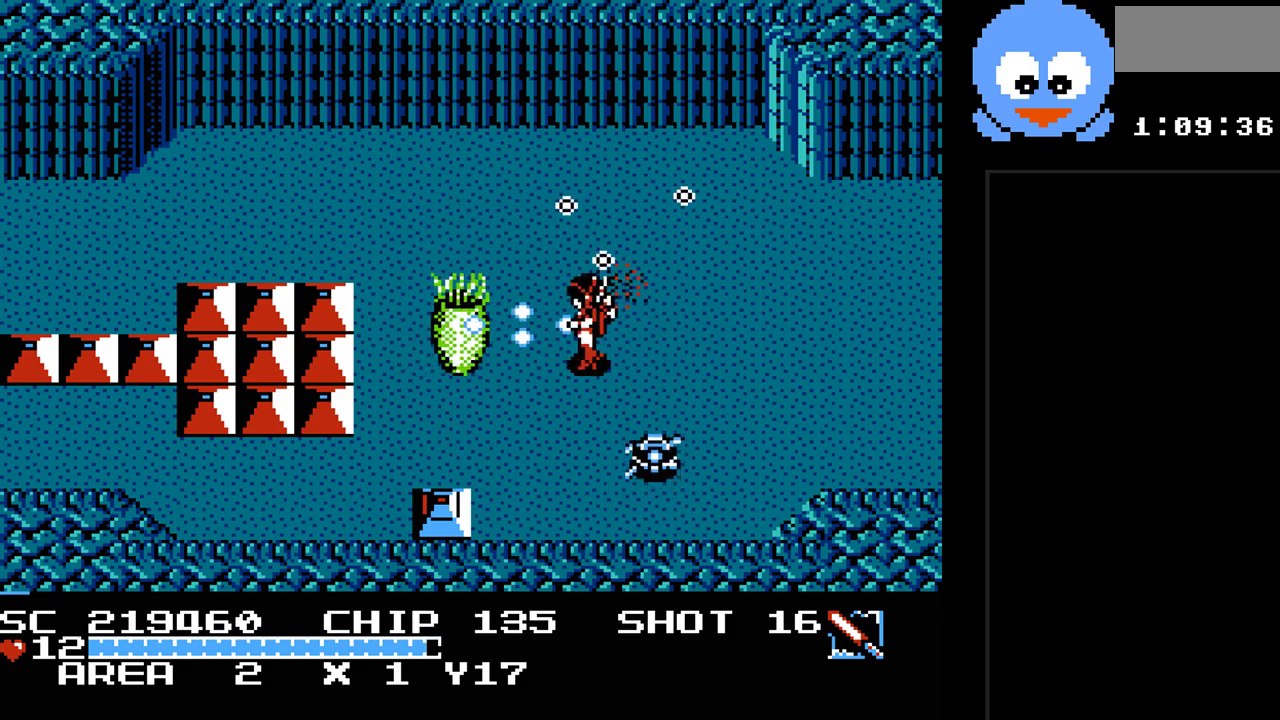
Gameplay with a controller (Nintendo layout); each line is a JSON object with the inputs held at the frame after it. "events" lists button and stick changes between this image and that frame as [ms after this image, input, new state], when the widget could be followed in between. Not read: L3 R3.
{"buttons": ["Y", "DPAD_DOWN"], "events": [[17, "DPAD_LEFT", "up"], [183, "DPAD_LEFT", "down"], [250, "DPAD_LEFT", "up"], [467, "DPAD_DOWN", "down"], [467, "DPAD_RIGHT", "down"], [500, "DPAD_RIGHT", "up"]]}
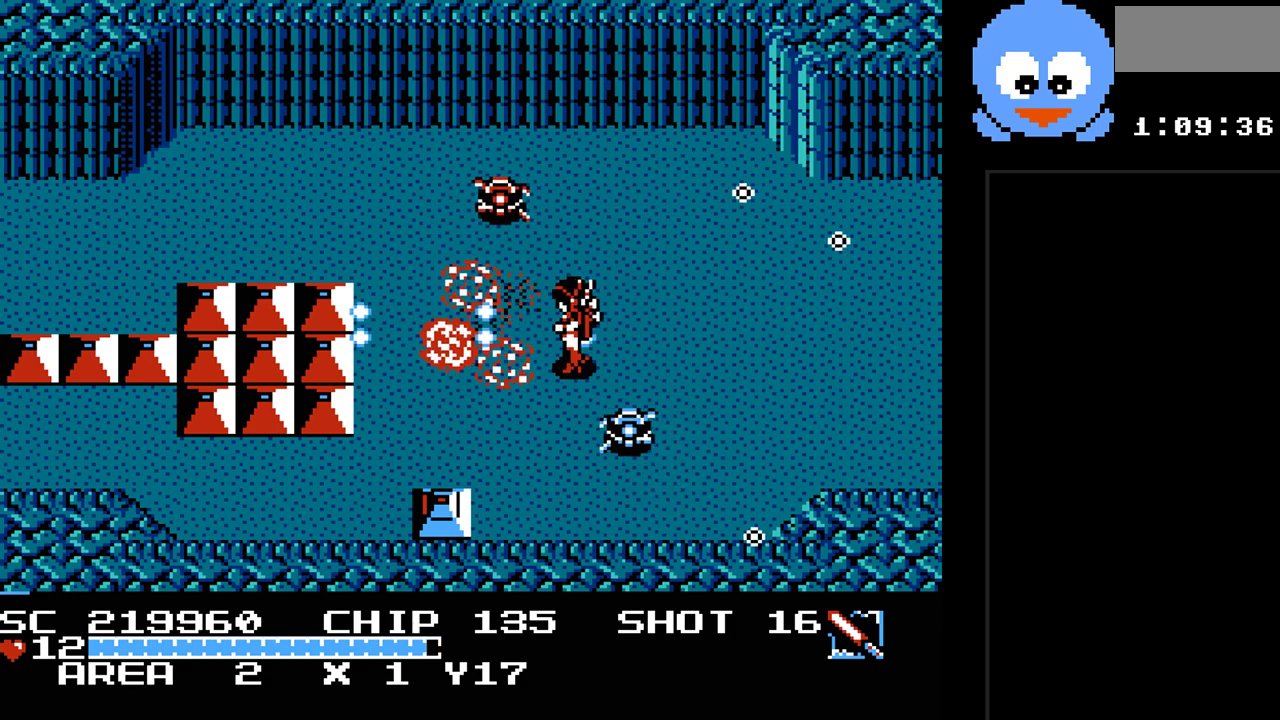
{"buttons": ["Y", "DPAD_RIGHT"], "events": [[67, "DPAD_LEFT", "down"], [133, "DPAD_LEFT", "up"], [167, "DPAD_DOWN", "up"], [167, "DPAD_RIGHT", "down"], [200, "DPAD_UP", "down"], [483, "DPAD_UP", "up"]]}
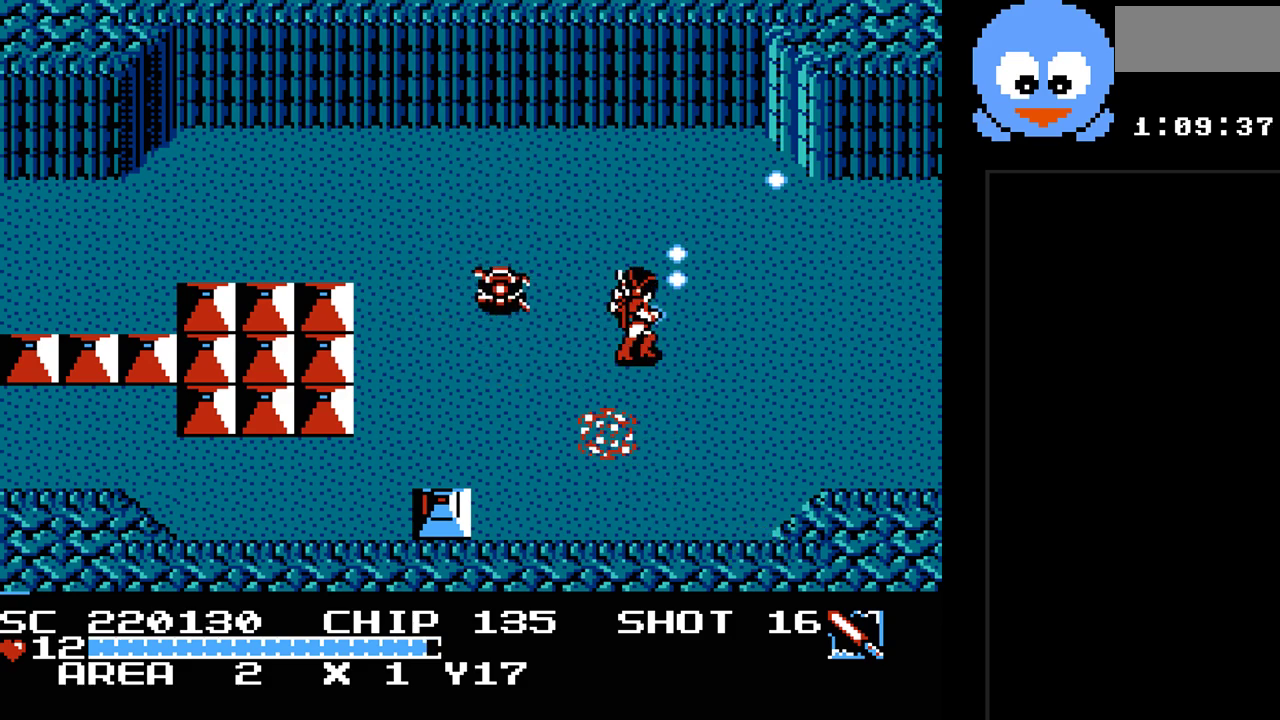
{"buttons": ["Y"], "events": [[183, "DPAD_RIGHT", "up"], [183, "DPAD_UP", "down"], [217, "DPAD_LEFT", "down"], [217, "DPAD_UP", "up"], [333, "DPAD_LEFT", "up"]]}
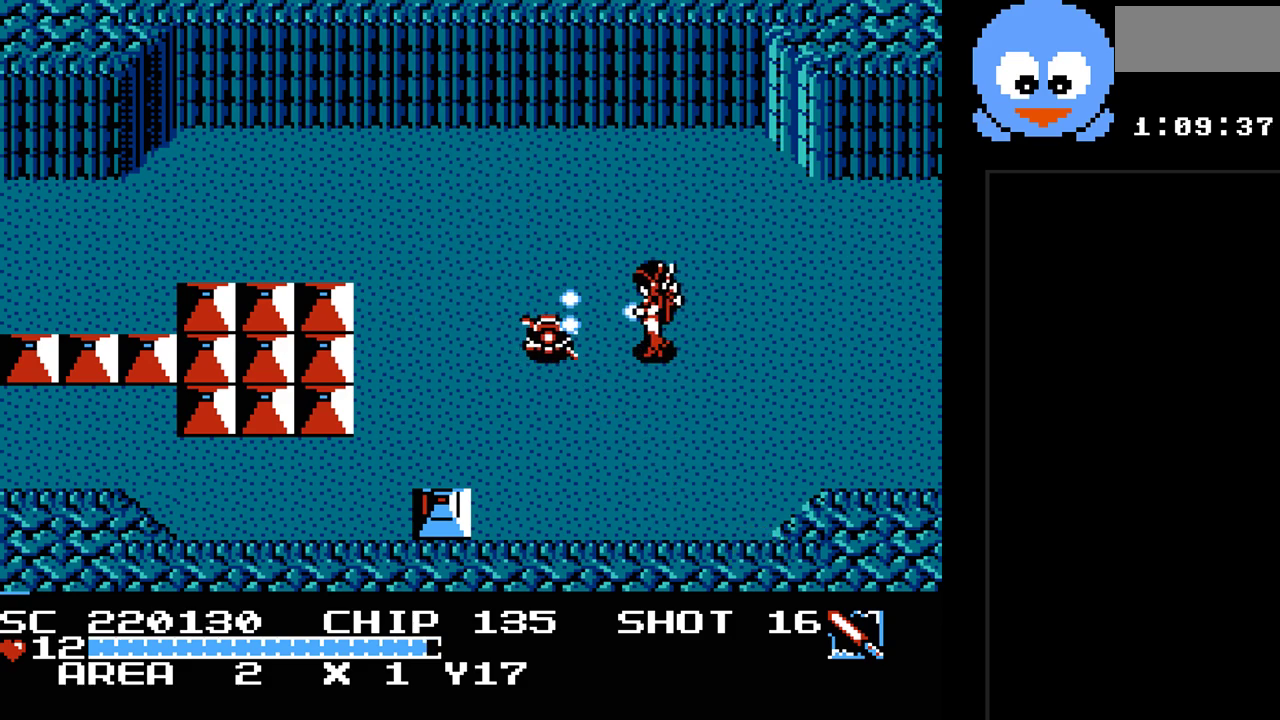
{"buttons": ["Y", "DPAD_LEFT"], "events": [[117, "DPAD_RIGHT", "down"], [450, "DPAD_DOWN", "down"], [450, "DPAD_RIGHT", "up"], [483, "DPAD_DOWN", "up"], [483, "DPAD_LEFT", "down"]]}
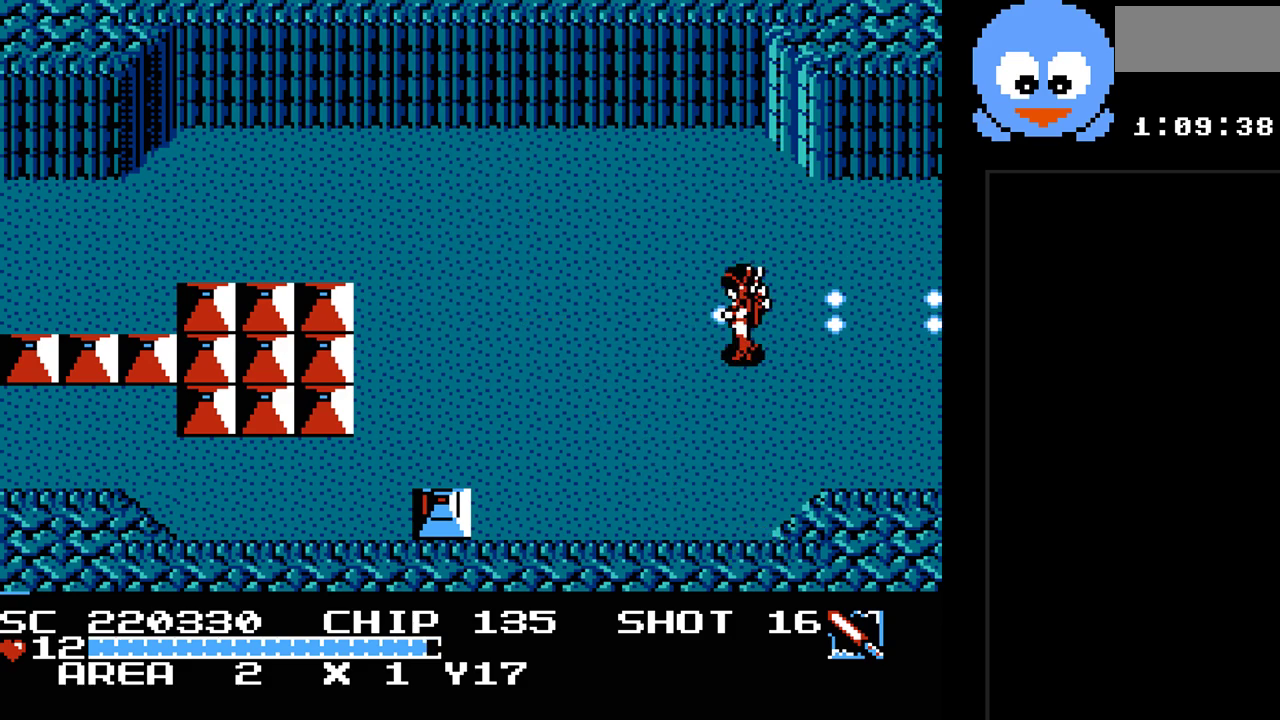
{"buttons": ["DPAD_DOWN", "DPAD_RIGHT"], "events": [[133, "Y", "up"], [333, "DPAD_DOWN", "down"], [333, "DPAD_LEFT", "up"], [483, "DPAD_RIGHT", "down"]]}
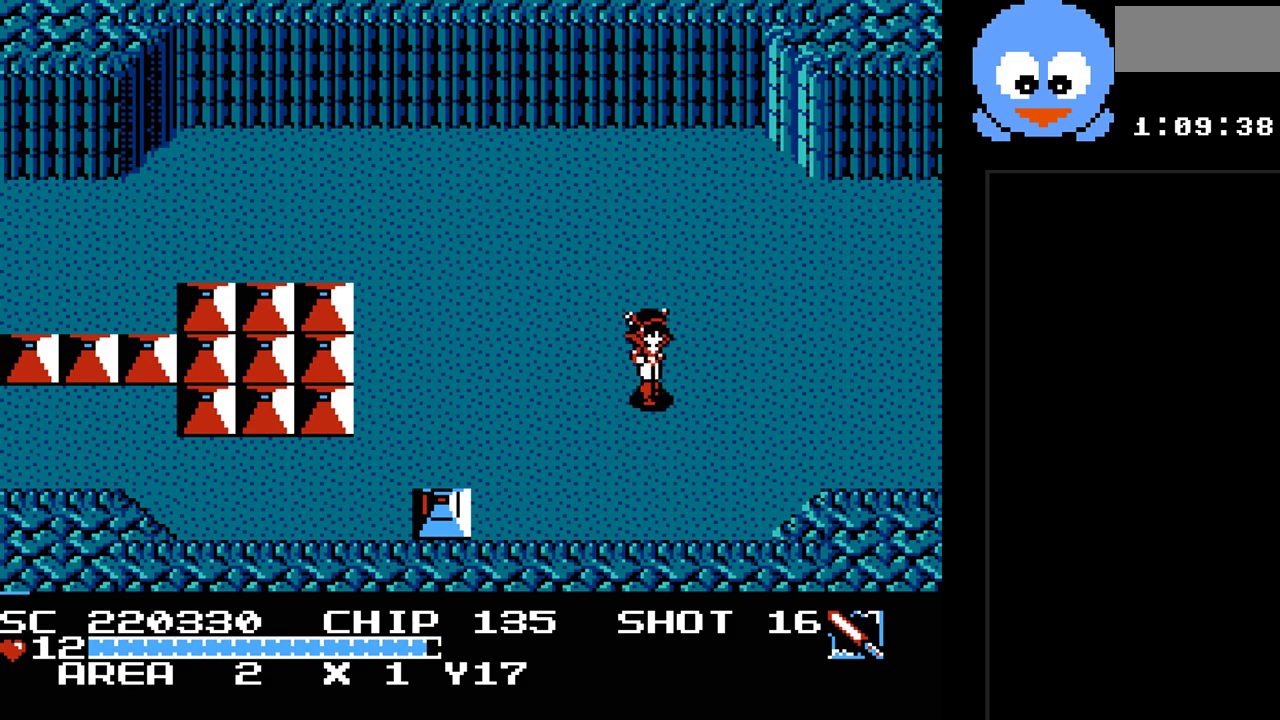
{"buttons": ["DPAD_RIGHT"], "events": [[117, "DPAD_DOWN", "up"]]}
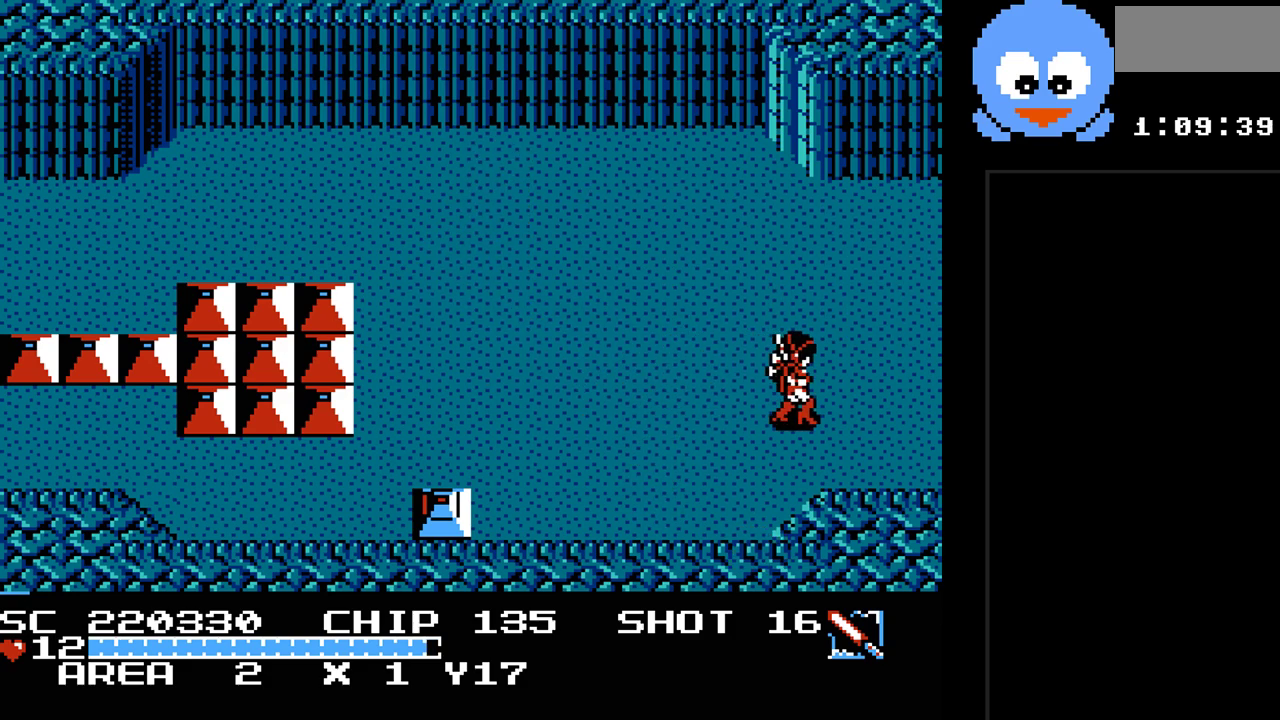
{"buttons": ["DPAD_RIGHT"], "events": []}
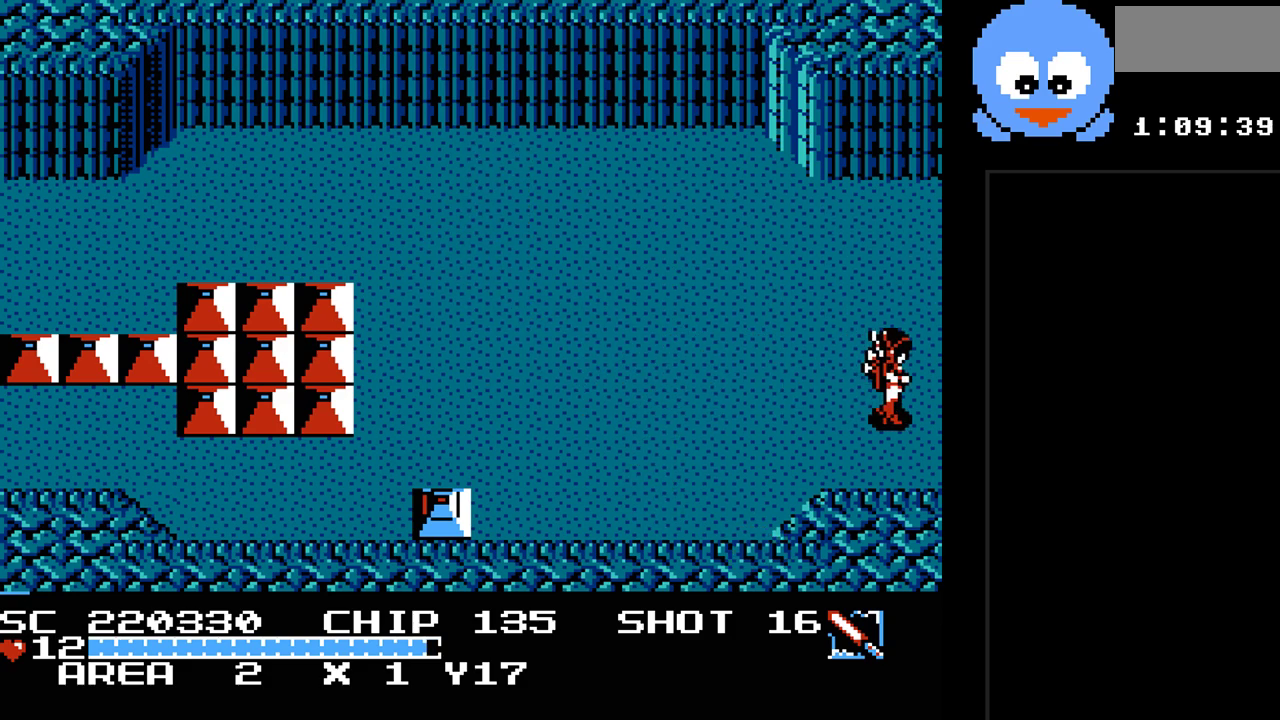
{"buttons": [], "events": [[400, "DPAD_RIGHT", "up"]]}
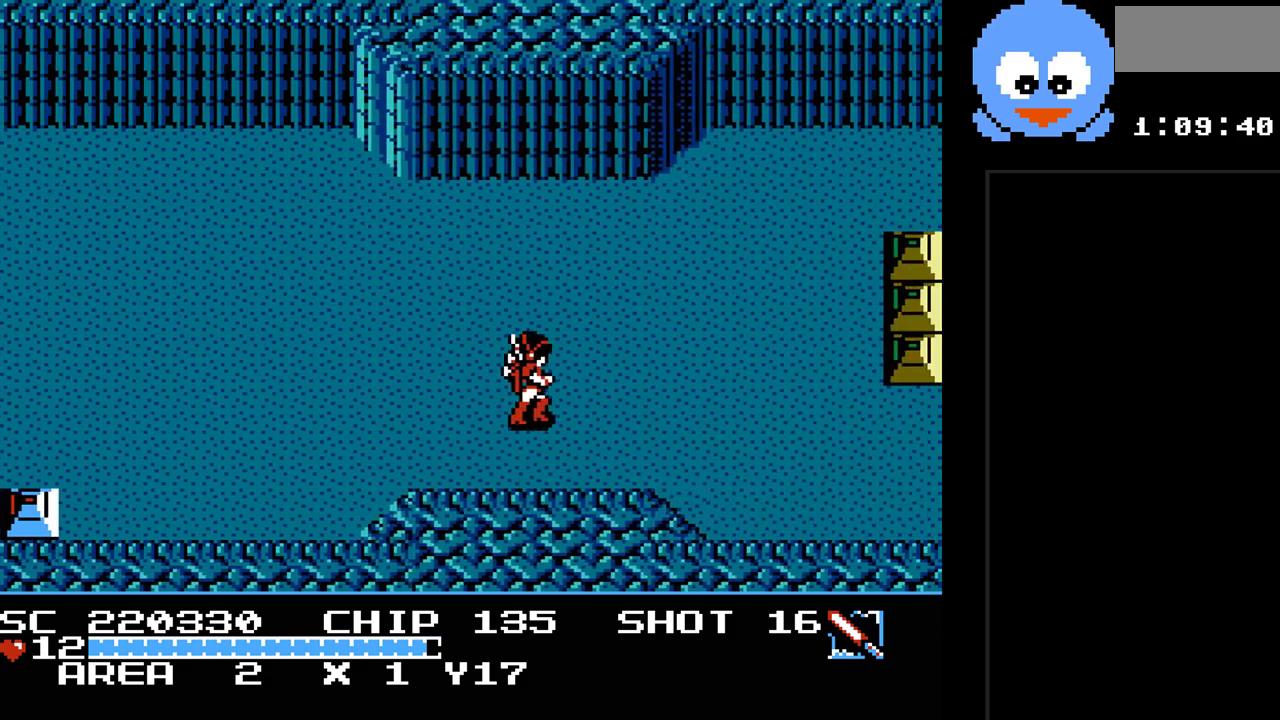
{"buttons": ["DPAD_RIGHT"], "events": [[250, "DPAD_RIGHT", "down"]]}
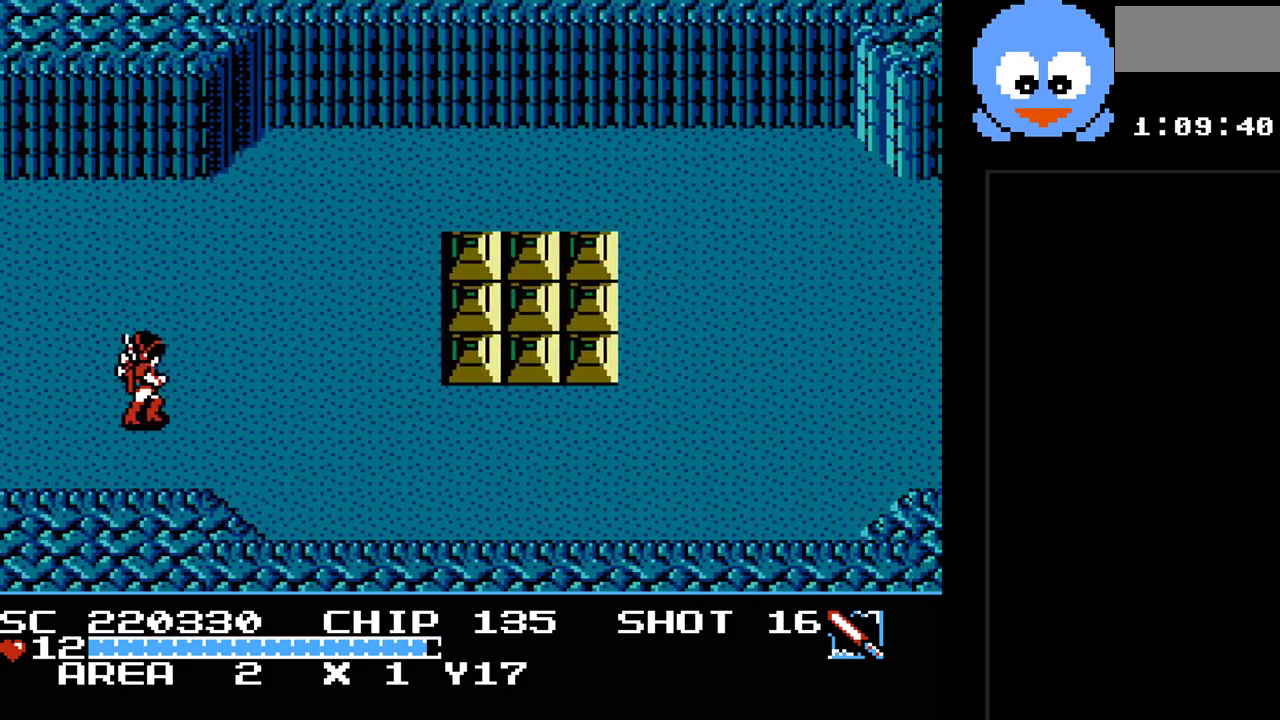
{"buttons": ["Y", "DPAD_RIGHT"], "events": [[233, "Y", "down"]]}
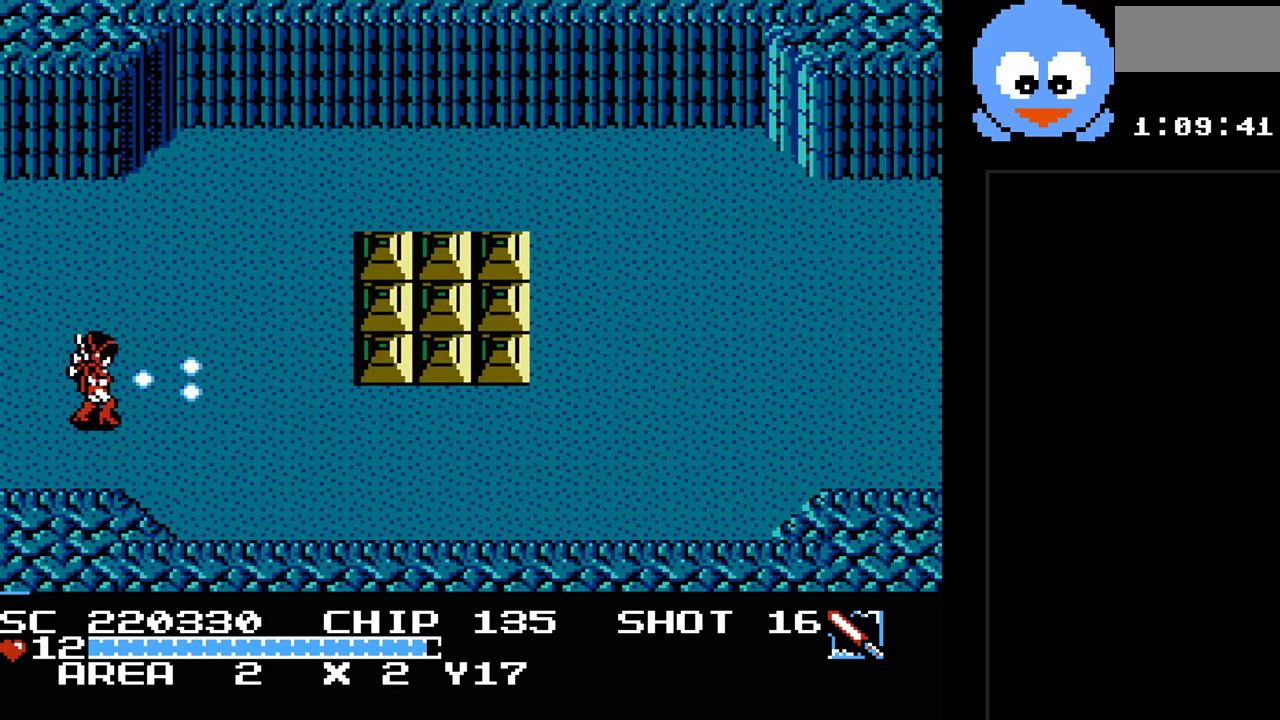
{"buttons": ["Y", "DPAD_DOWN", "DPAD_RIGHT"], "events": [[467, "DPAD_DOWN", "down"]]}
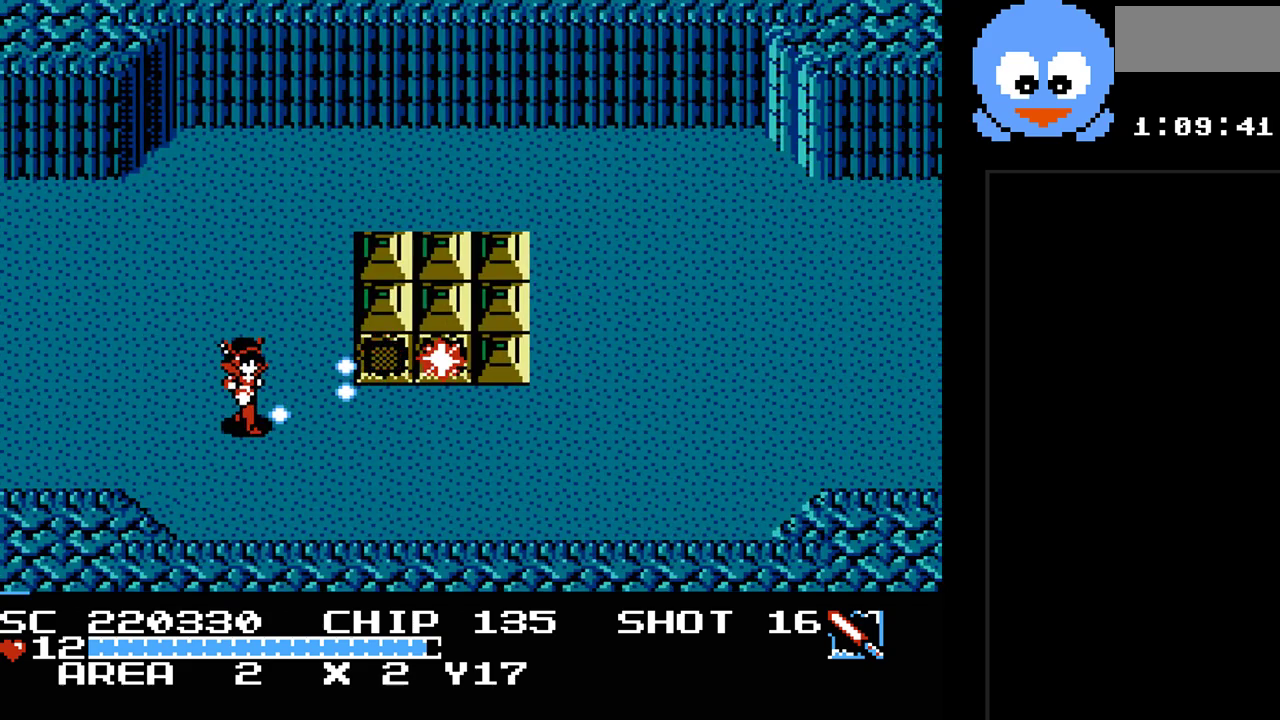
{"buttons": ["Y"], "events": [[317, "DPAD_DOWN", "up"], [350, "DPAD_UP", "down"], [383, "DPAD_RIGHT", "up"], [483, "DPAD_UP", "up"]]}
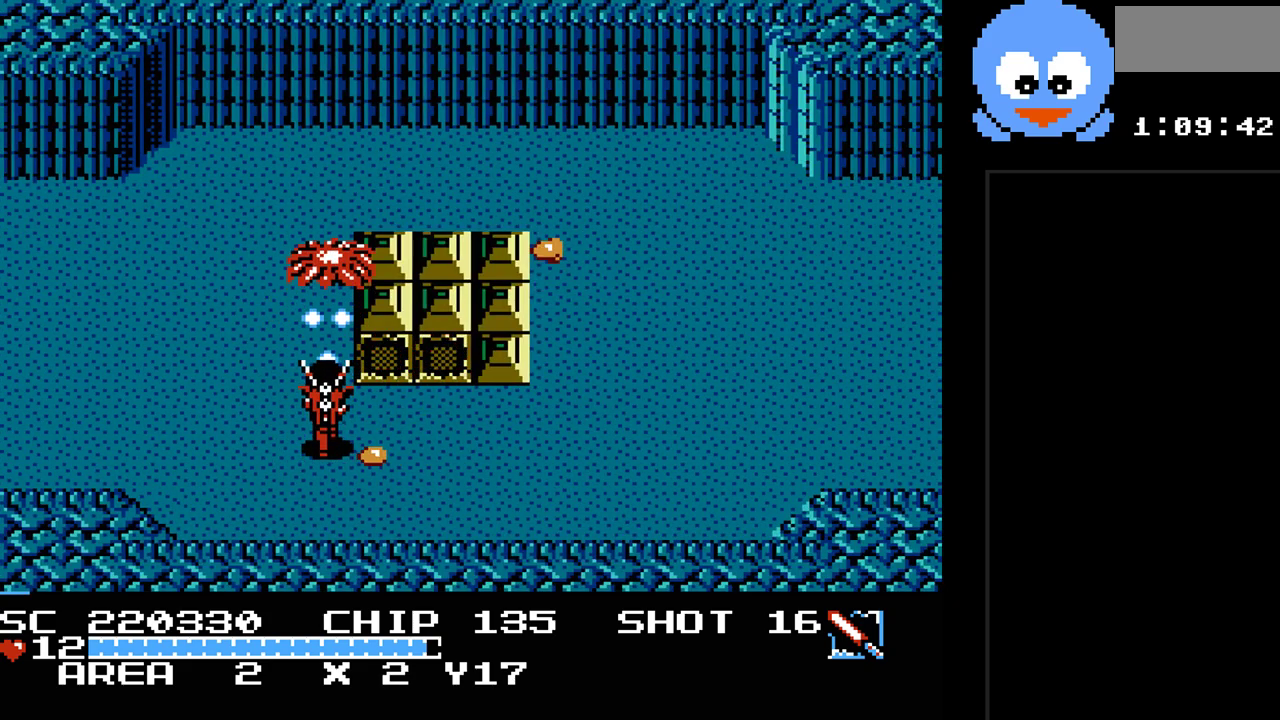
{"buttons": ["Y", "DPAD_DOWN", "DPAD_LEFT"], "events": [[133, "DPAD_LEFT", "down"], [417, "DPAD_DOWN", "down"]]}
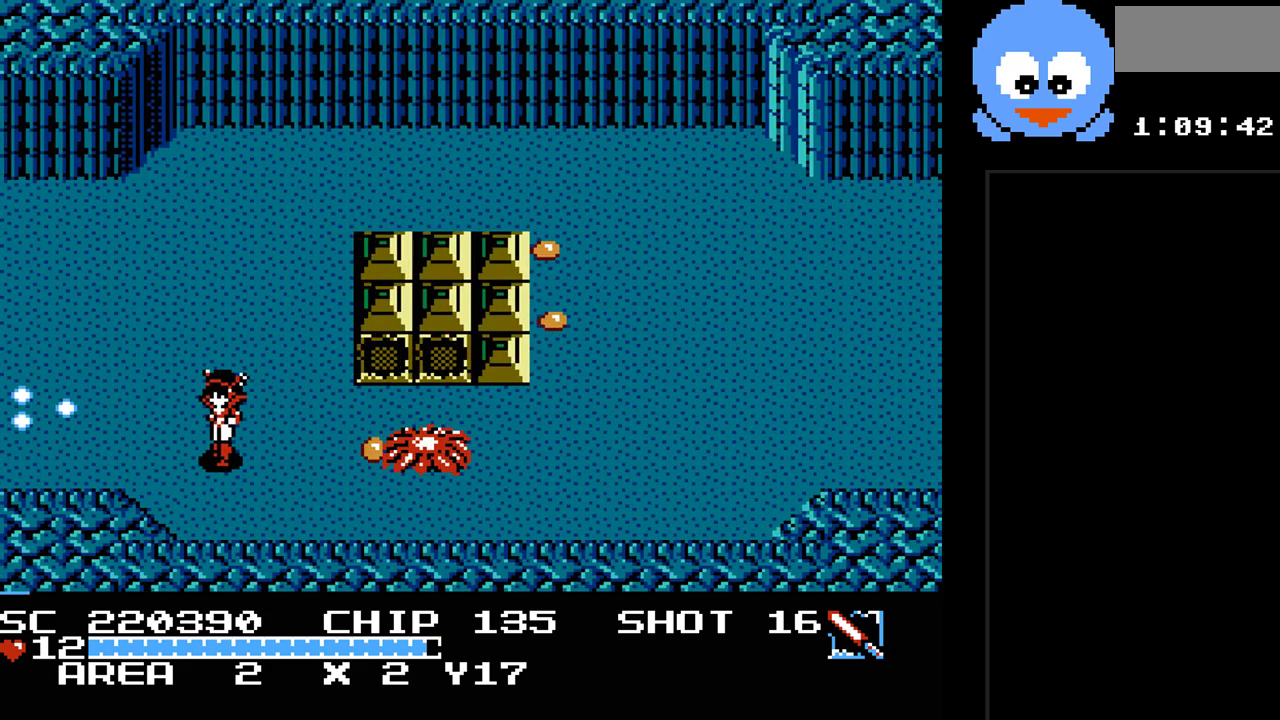
{"buttons": ["Y"], "events": [[50, "DPAD_DOWN", "up"], [83, "DPAD_LEFT", "up"], [83, "DPAD_RIGHT", "down"], [250, "DPAD_RIGHT", "up"]]}
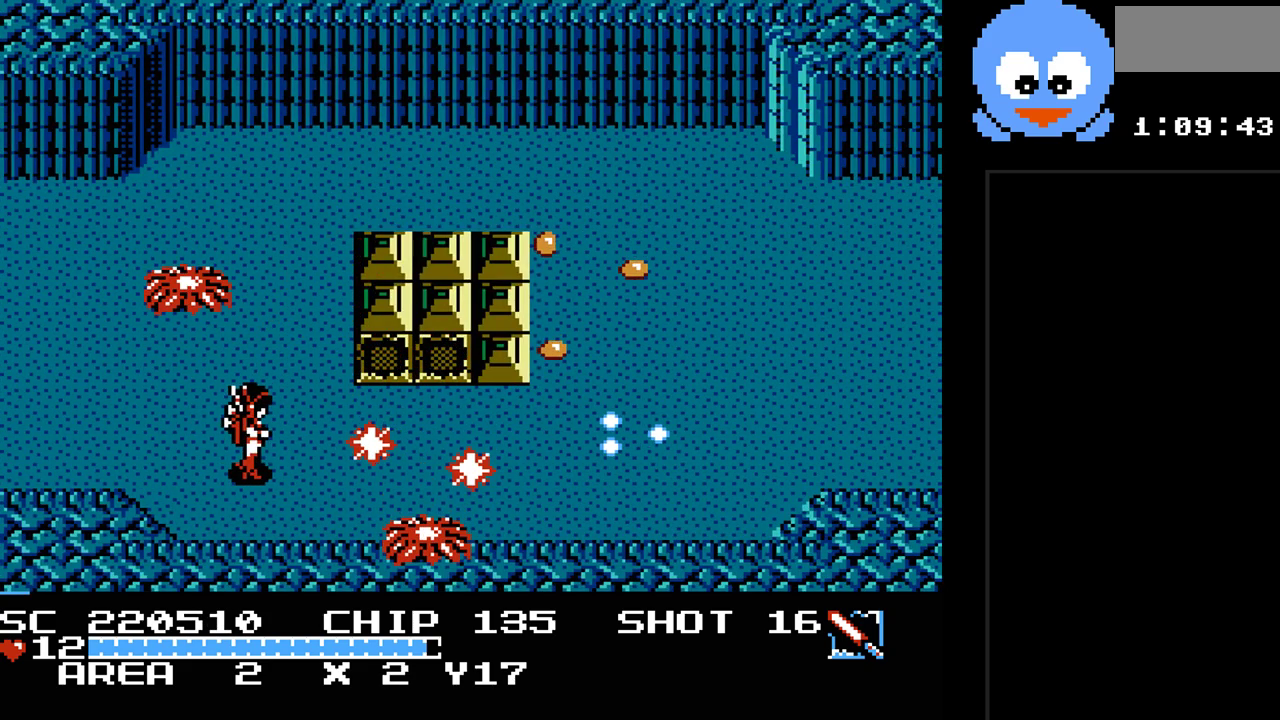
{"buttons": ["Y"], "events": [[67, "DPAD_DOWN", "down"], [250, "DPAD_RIGHT", "down"], [283, "DPAD_DOWN", "up"], [483, "DPAD_RIGHT", "up"]]}
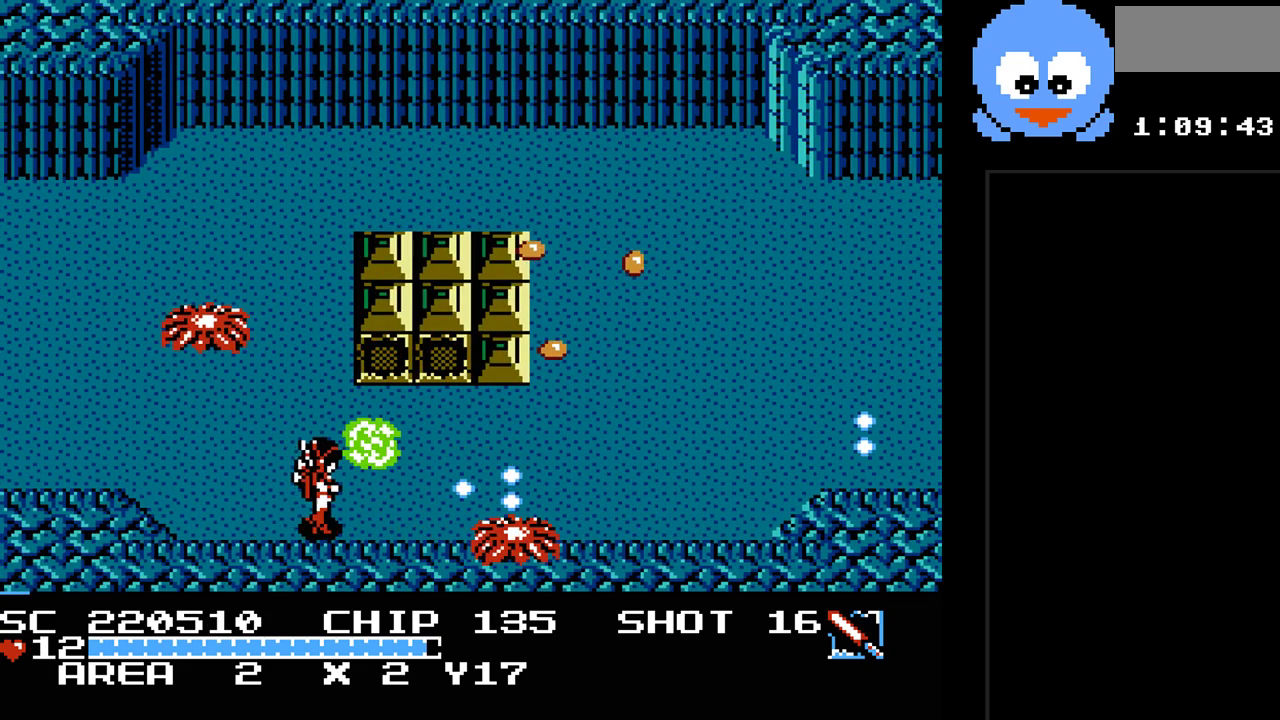
{"buttons": ["Y", "DPAD_DOWN", "DPAD_RIGHT"], "events": [[167, "DPAD_RIGHT", "down"], [433, "DPAD_DOWN", "down"], [467, "DPAD_RIGHT", "up"], [500, "DPAD_RIGHT", "down"]]}
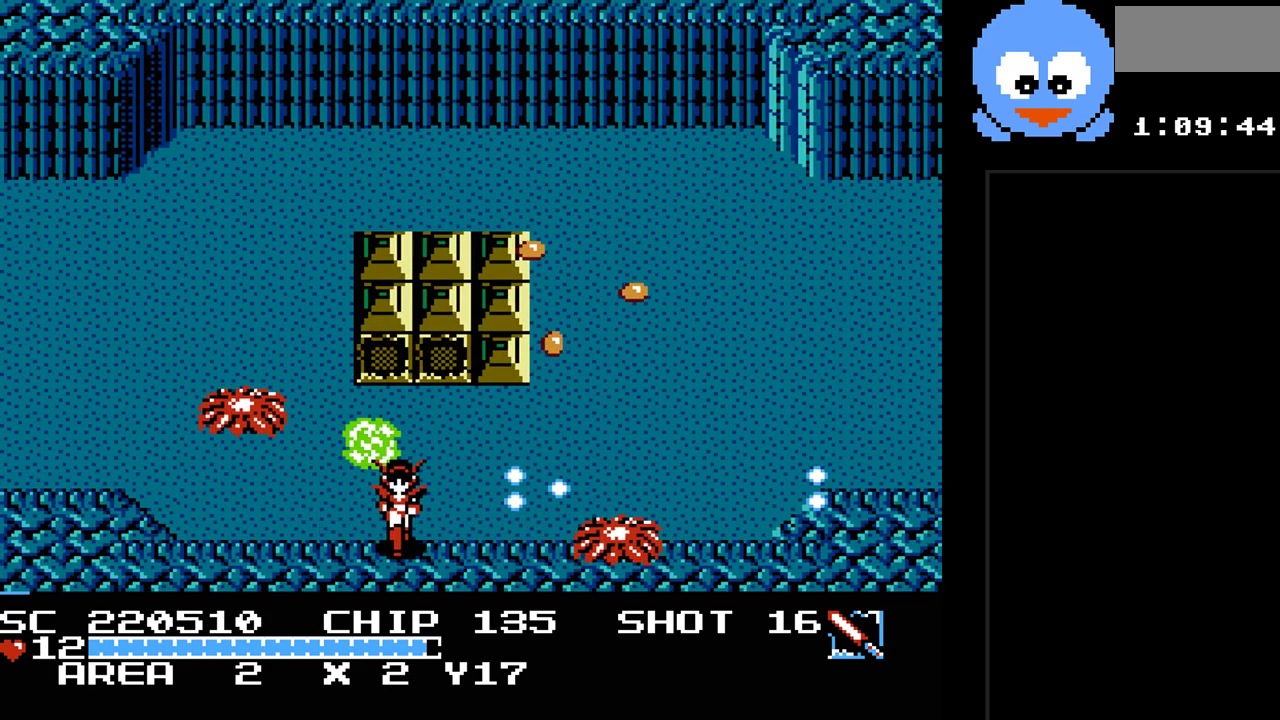
{"buttons": ["Y"], "events": [[50, "DPAD_DOWN", "up"], [400, "DPAD_RIGHT", "up"]]}
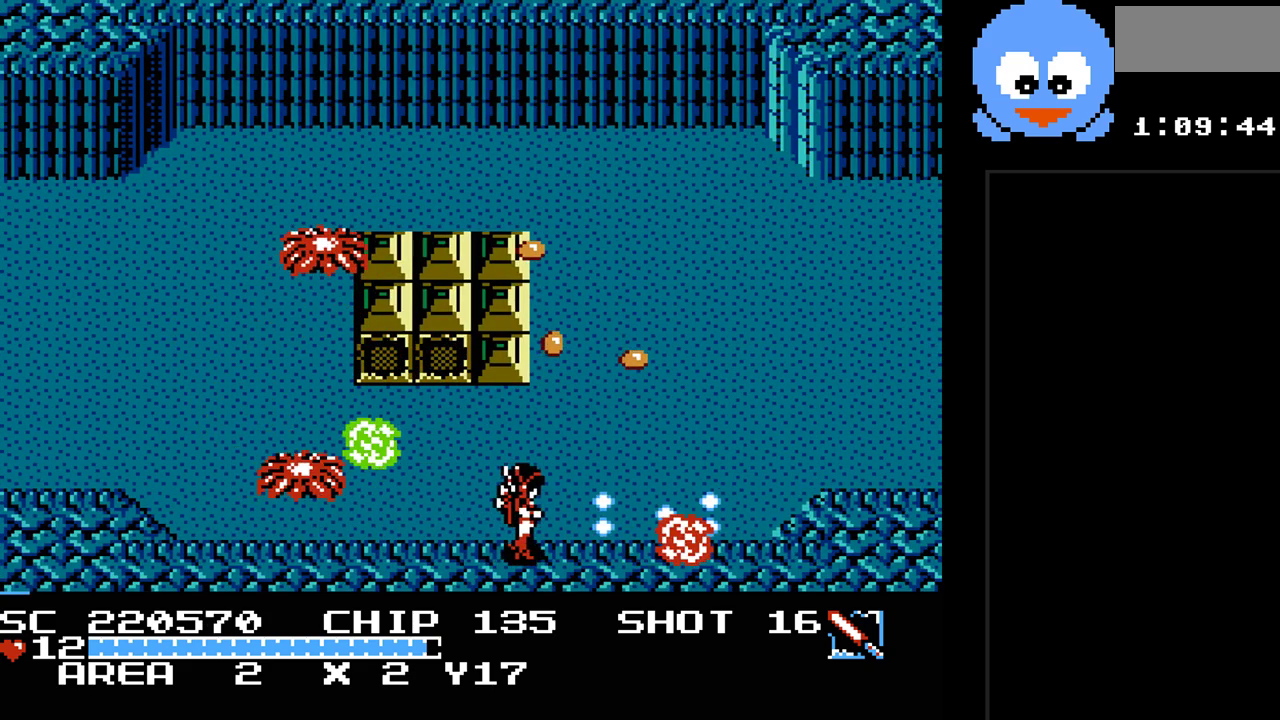
{"buttons": ["Y"], "events": [[100, "DPAD_RIGHT", "down"], [233, "DPAD_UP", "down"], [267, "DPAD_RIGHT", "up"], [383, "DPAD_UP", "up"]]}
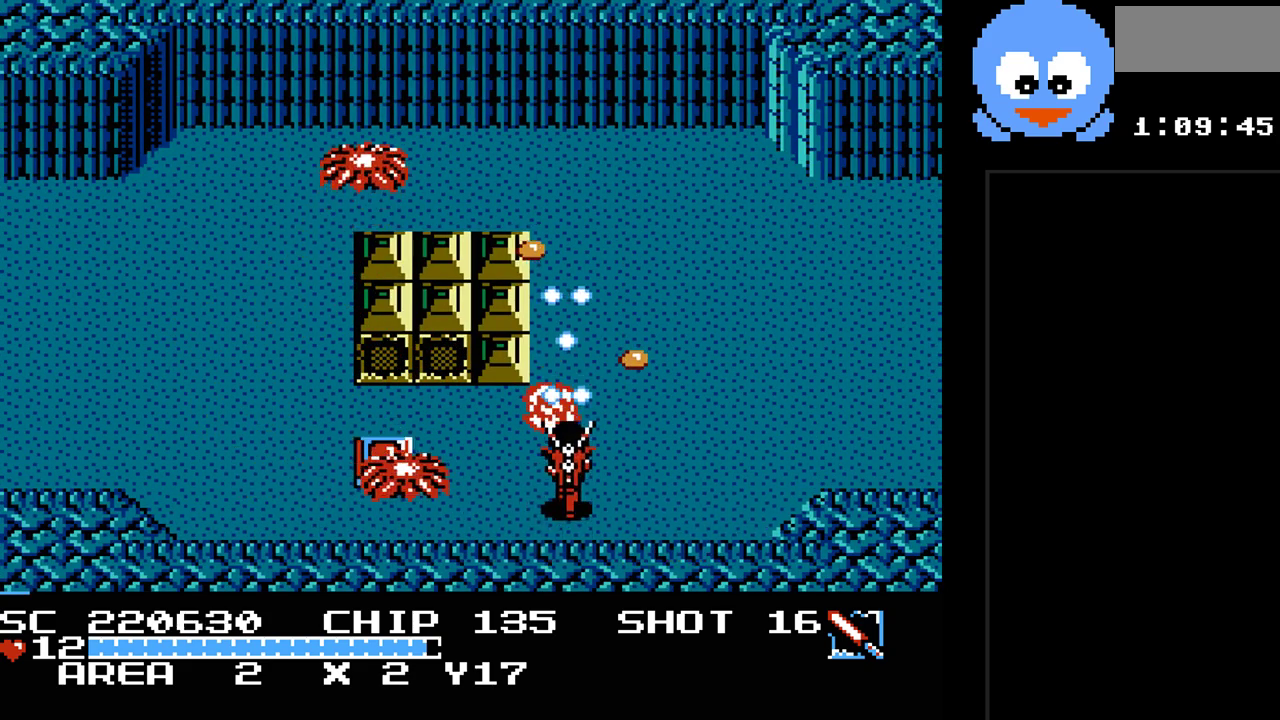
{"buttons": ["Y"], "events": [[17, "DPAD_RIGHT", "down"], [267, "DPAD_RIGHT", "up"], [267, "DPAD_UP", "down"], [400, "DPAD_UP", "up"]]}
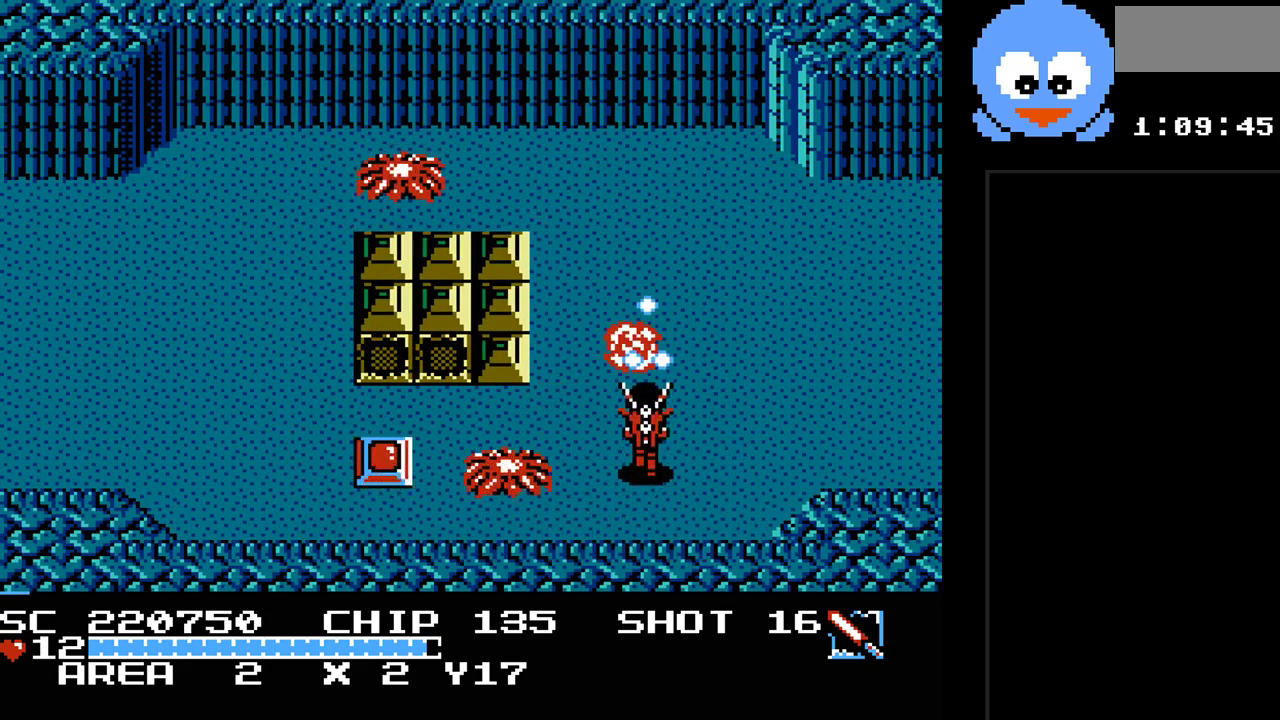
{"buttons": ["Y"], "events": [[117, "DPAD_DOWN", "down"], [117, "DPAD_RIGHT", "down"], [283, "DPAD_DOWN", "up"], [350, "DPAD_RIGHT", "up"], [350, "DPAD_UP", "down"], [383, "DPAD_LEFT", "down"], [417, "DPAD_UP", "up"], [483, "DPAD_LEFT", "up"]]}
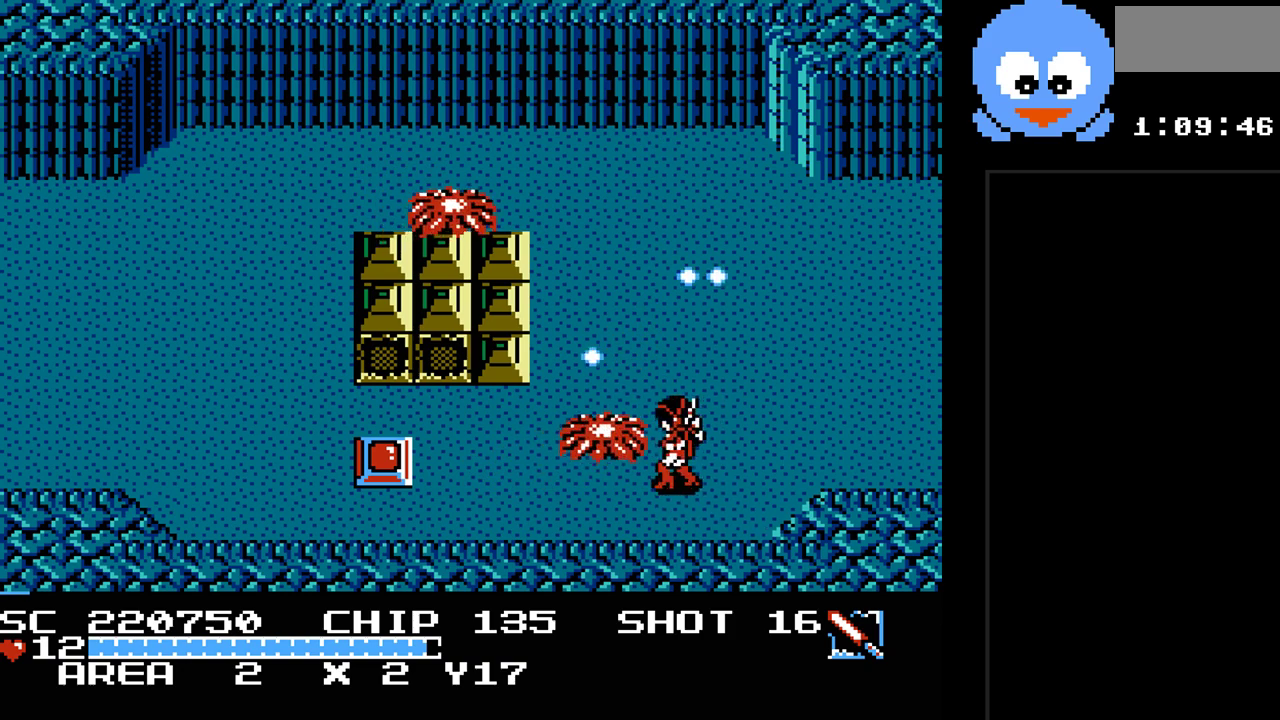
{"buttons": ["Y", "DPAD_LEFT"], "events": [[417, "DPAD_LEFT", "down"]]}
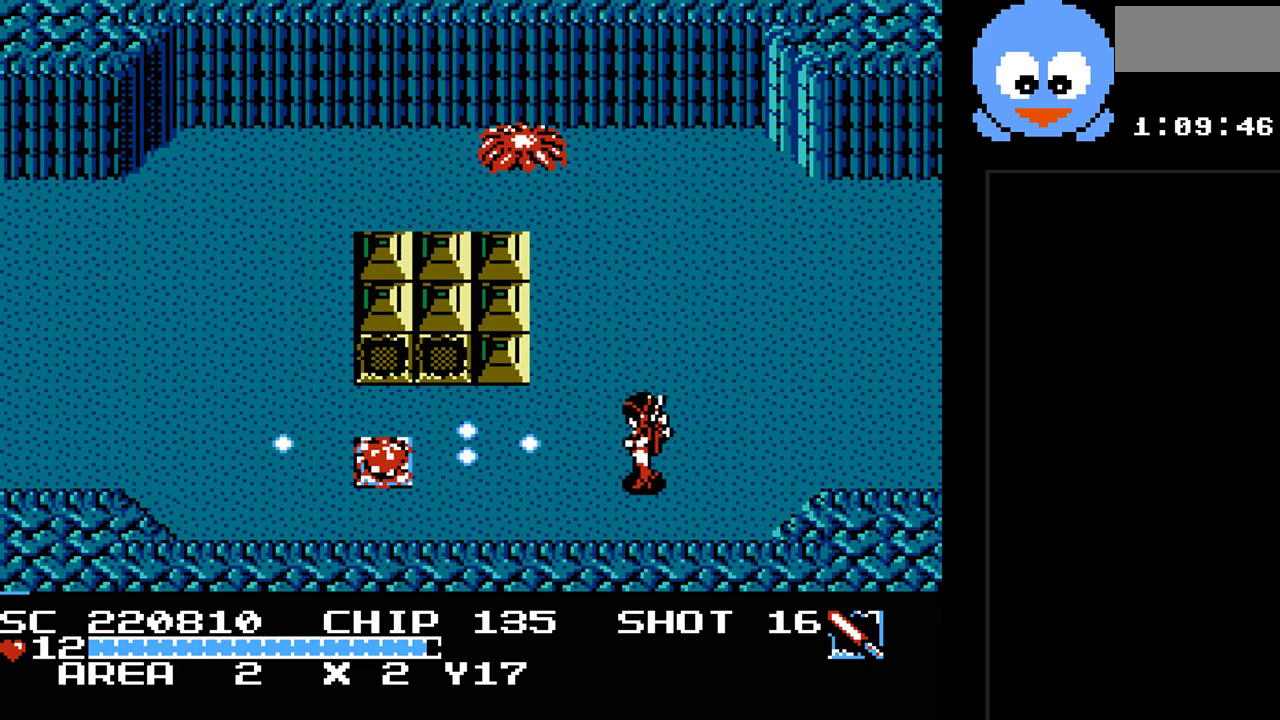
{"buttons": ["Y", "DPAD_LEFT"], "events": []}
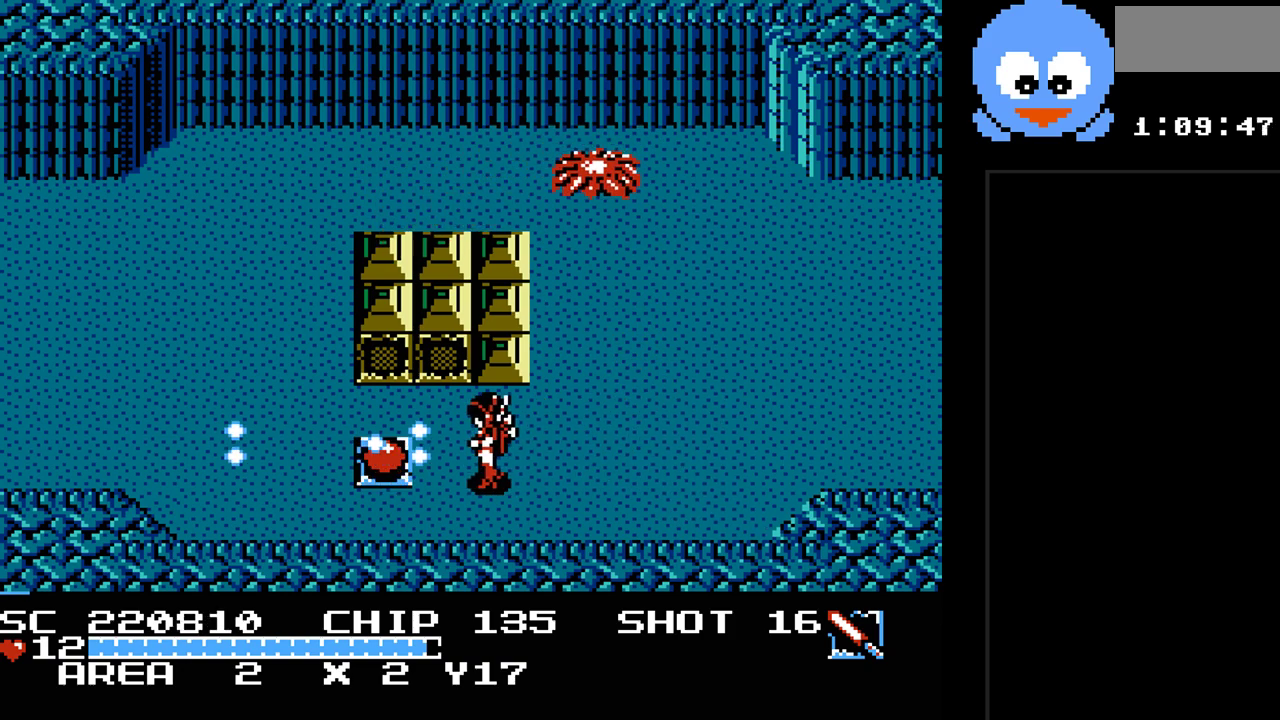
{"buttons": ["DPAD_RIGHT"], "events": [[67, "Y", "up"], [350, "DPAD_UP", "down"], [417, "DPAD_LEFT", "up"], [450, "DPAD_RIGHT", "down"], [483, "DPAD_UP", "up"]]}
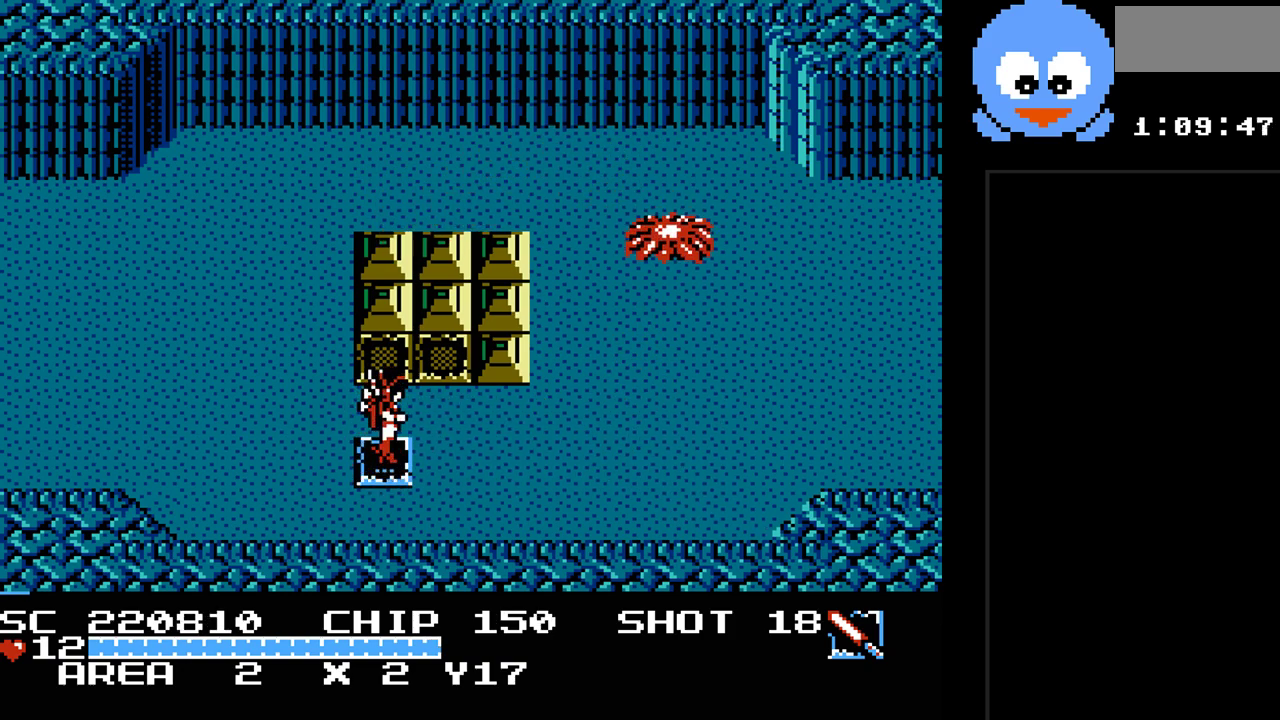
{"buttons": ["Y", "DPAD_RIGHT"], "events": [[467, "Y", "down"]]}
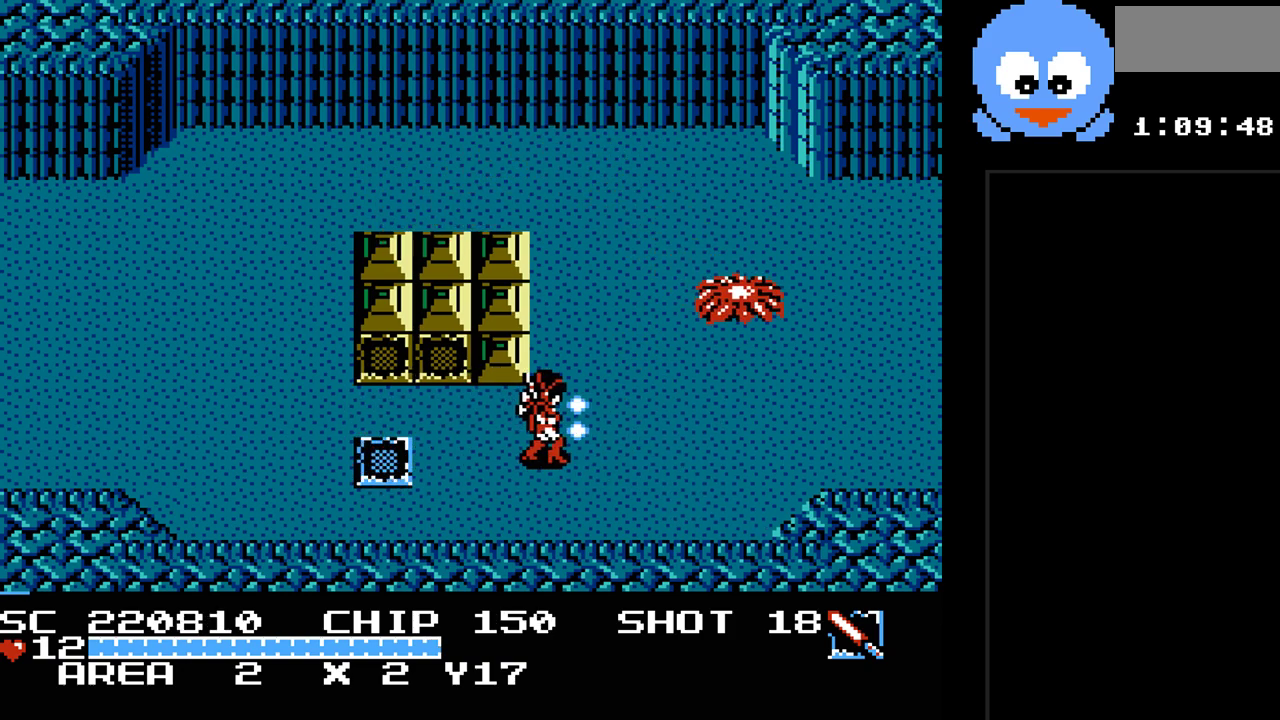
{"buttons": ["Y", "DPAD_RIGHT"], "events": [[83, "DPAD_RIGHT", "up"], [83, "DPAD_UP", "down"], [283, "DPAD_RIGHT", "down"], [433, "DPAD_UP", "up"]]}
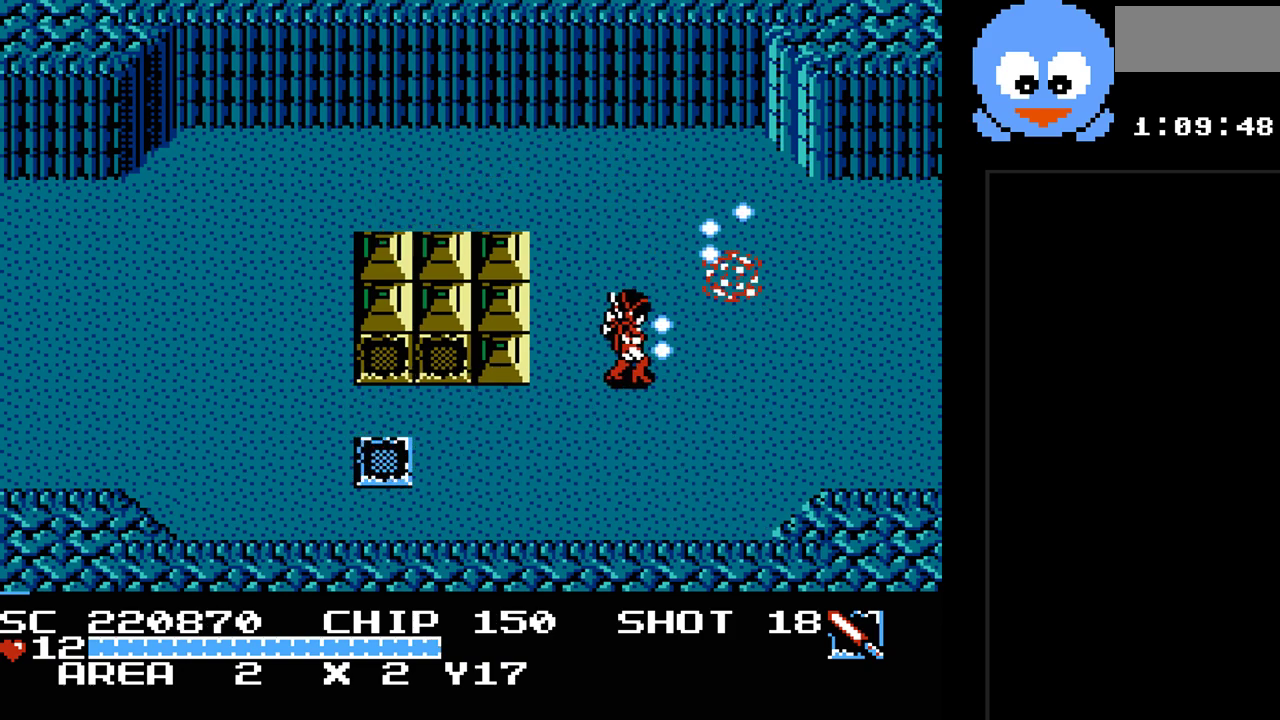
{"buttons": ["Y", "DPAD_RIGHT"], "events": []}
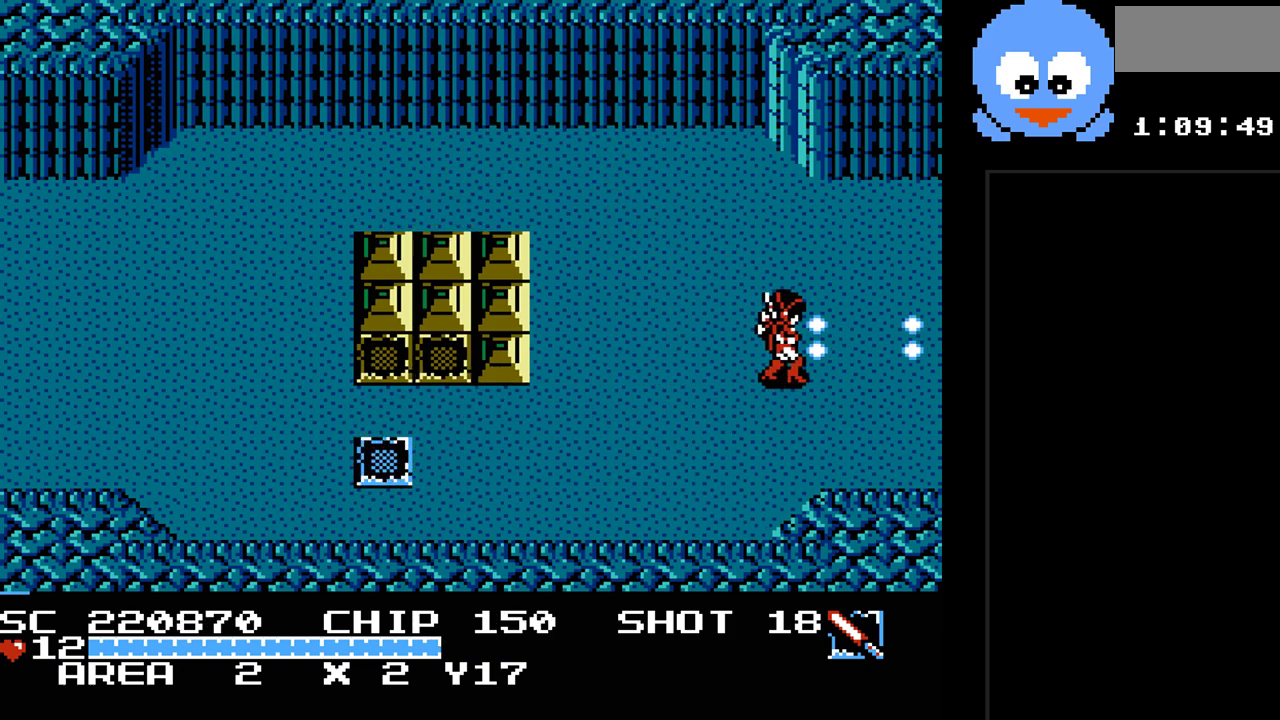
{"buttons": ["DPAD_RIGHT"], "events": [[83, "Y", "up"]]}
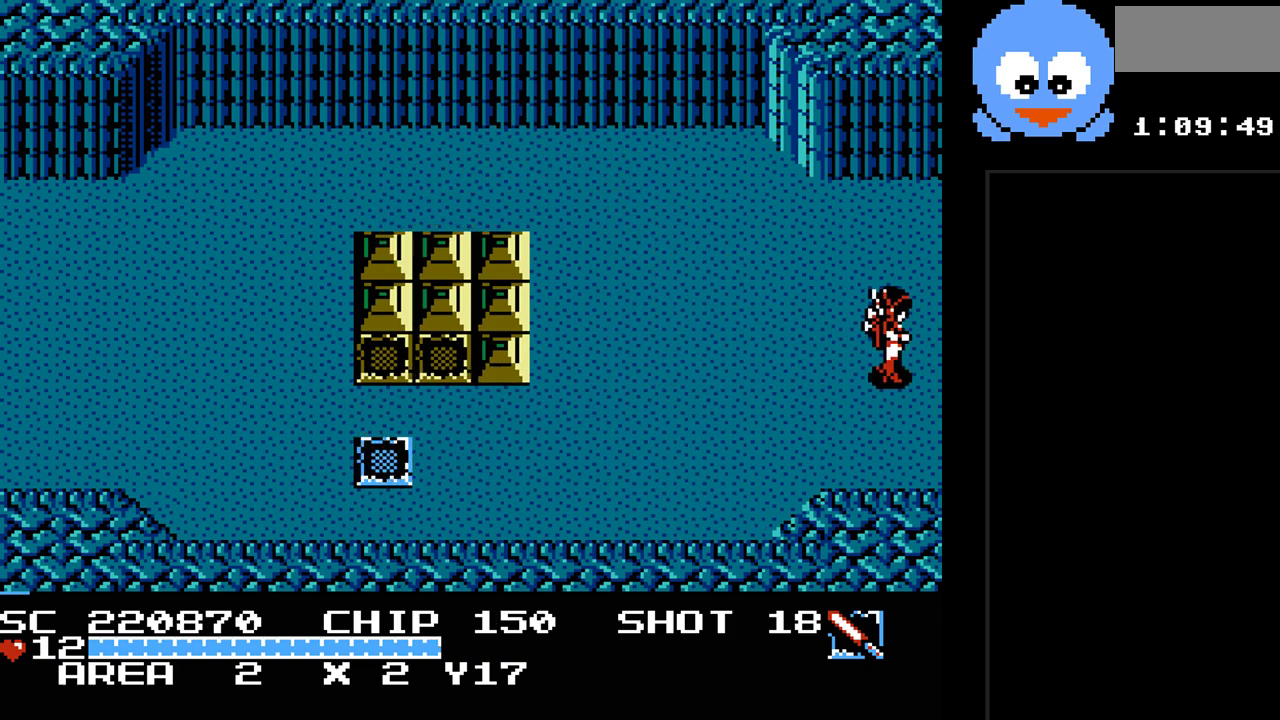
{"buttons": [], "events": [[283, "DPAD_RIGHT", "up"]]}